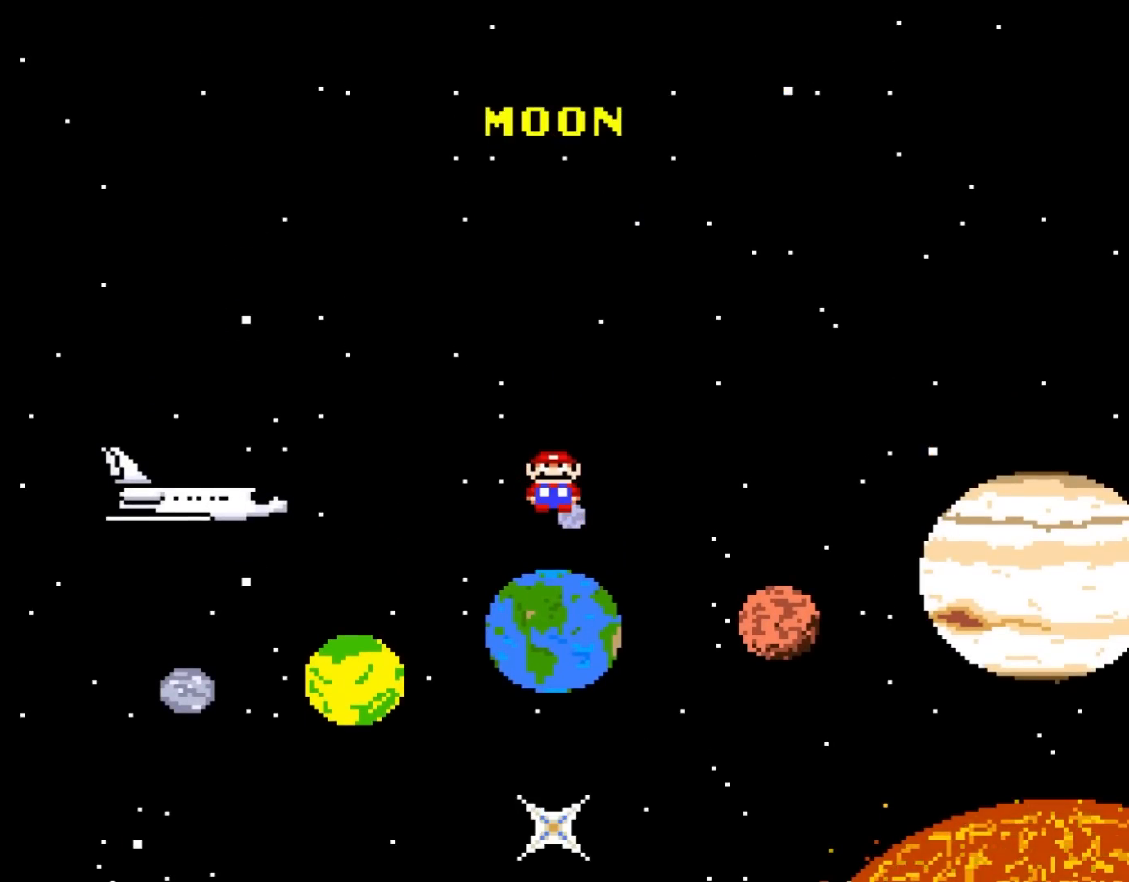
Gameplay with a controller (Nintendo layout); each line is a JSON object with the inputs held at the frame after it. "events" lists button and stick changes between this image and that frame as [ms after this image, input, new state], when the widget could be followed in between. Not read: A B L3 R1 R3.
{"buttons": [], "events": [[267, "DPAD_DOWN", "down"], [433, "DPAD_DOWN", "up"]]}
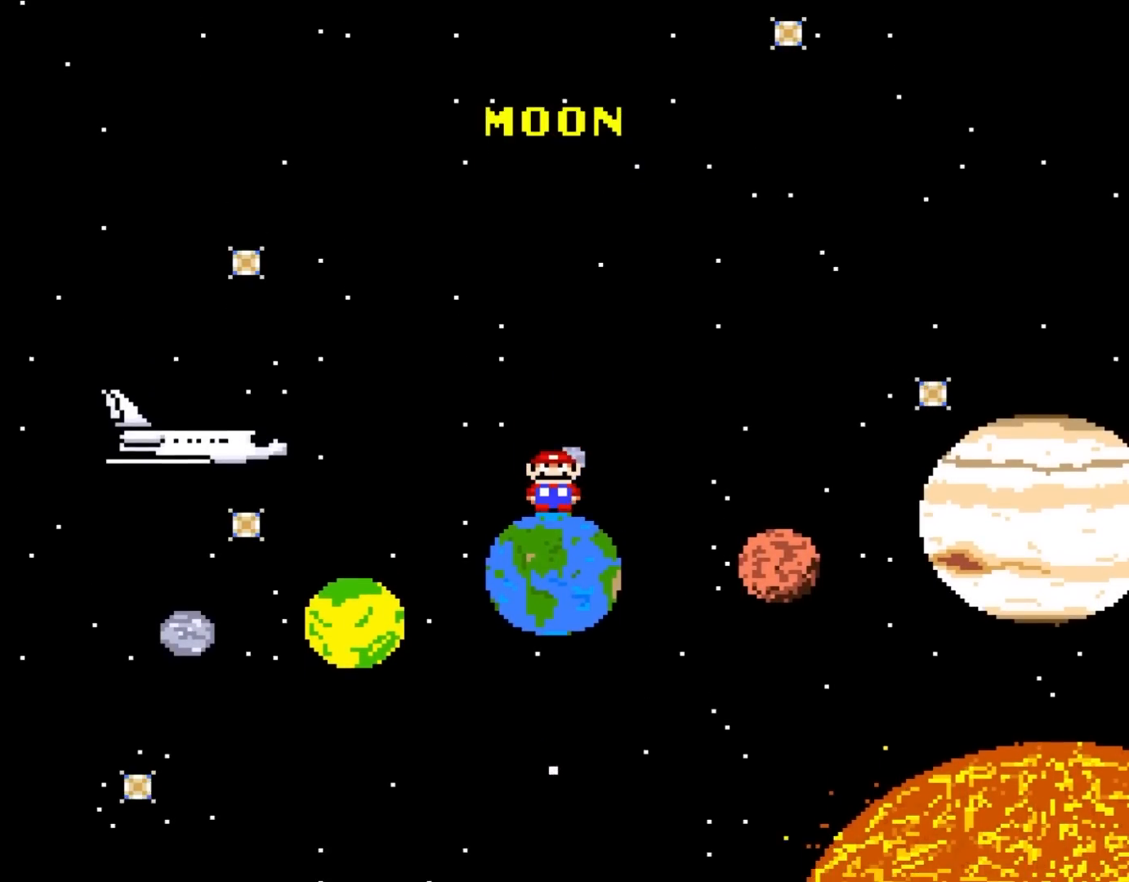
{"buttons": [], "events": []}
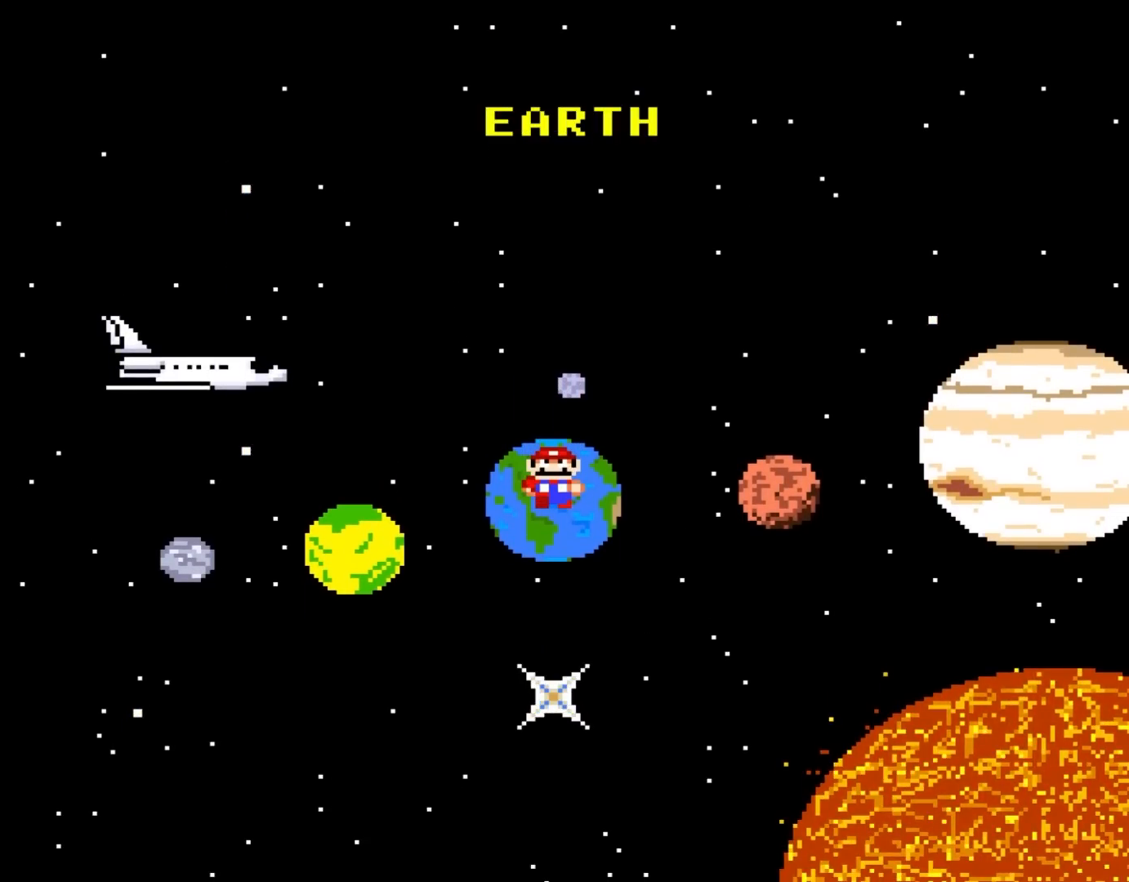
{"buttons": ["DPAD_UP"], "events": [[33, "DPAD_RIGHT", "down"], [233, "DPAD_RIGHT", "up"], [383, "DPAD_UP", "down"]]}
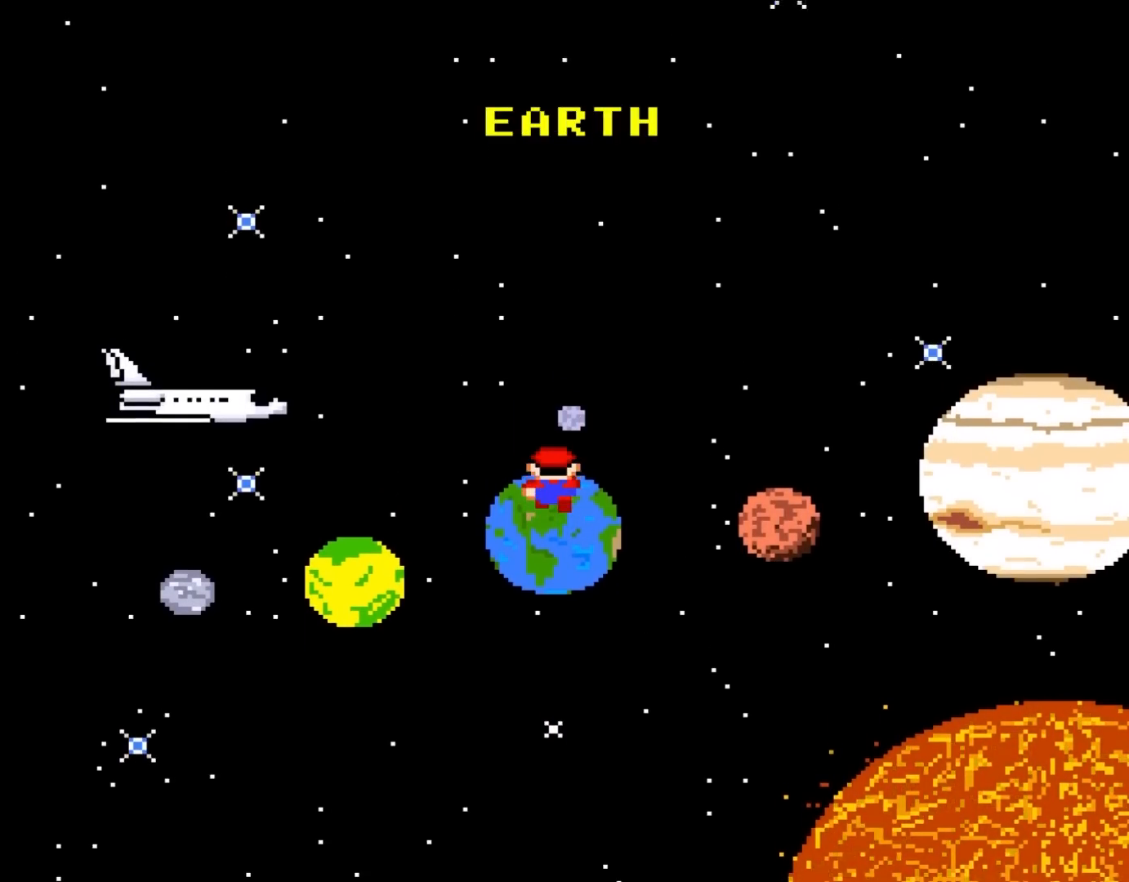
{"buttons": [], "events": [[83, "DPAD_UP", "up"], [300, "DPAD_UP", "down"], [467, "DPAD_UP", "up"]]}
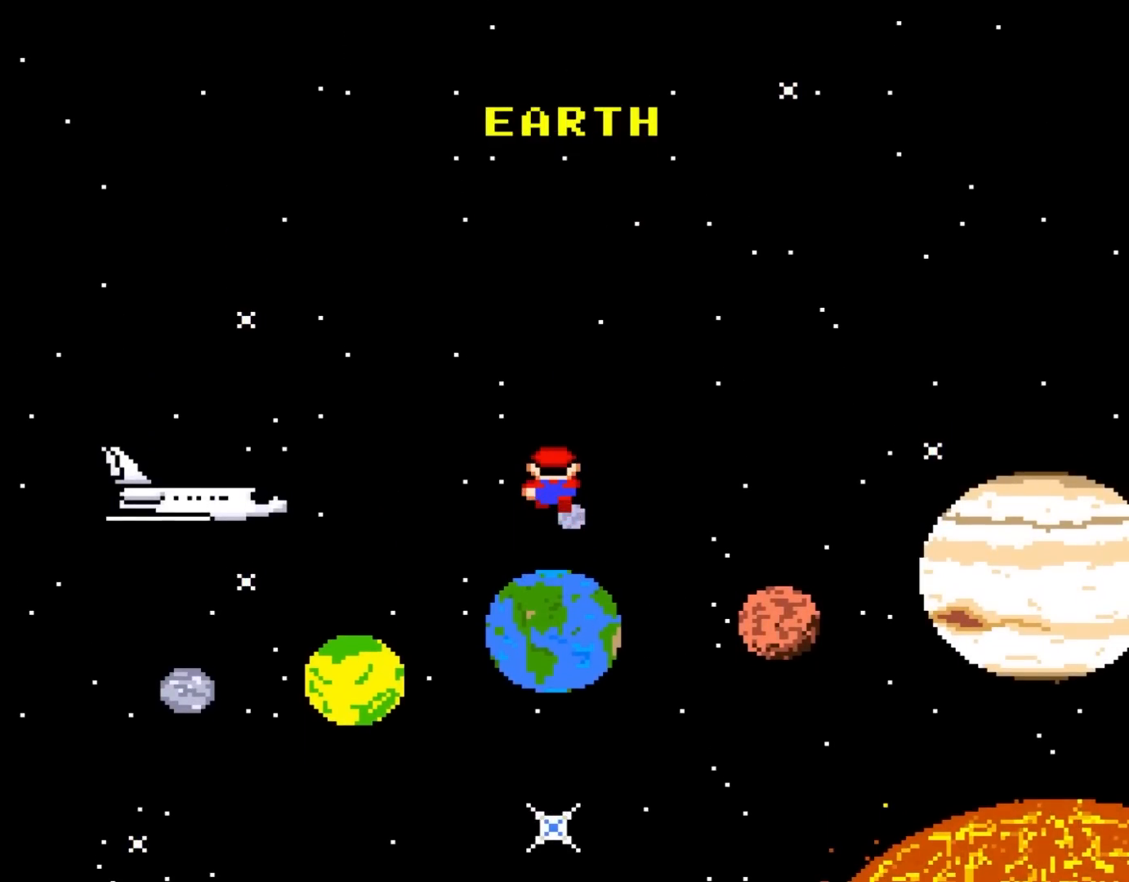
{"buttons": [], "events": [[50, "DPAD_UP", "down"], [233, "DPAD_UP", "up"], [267, "DPAD_UP", "down"], [433, "DPAD_UP", "up"]]}
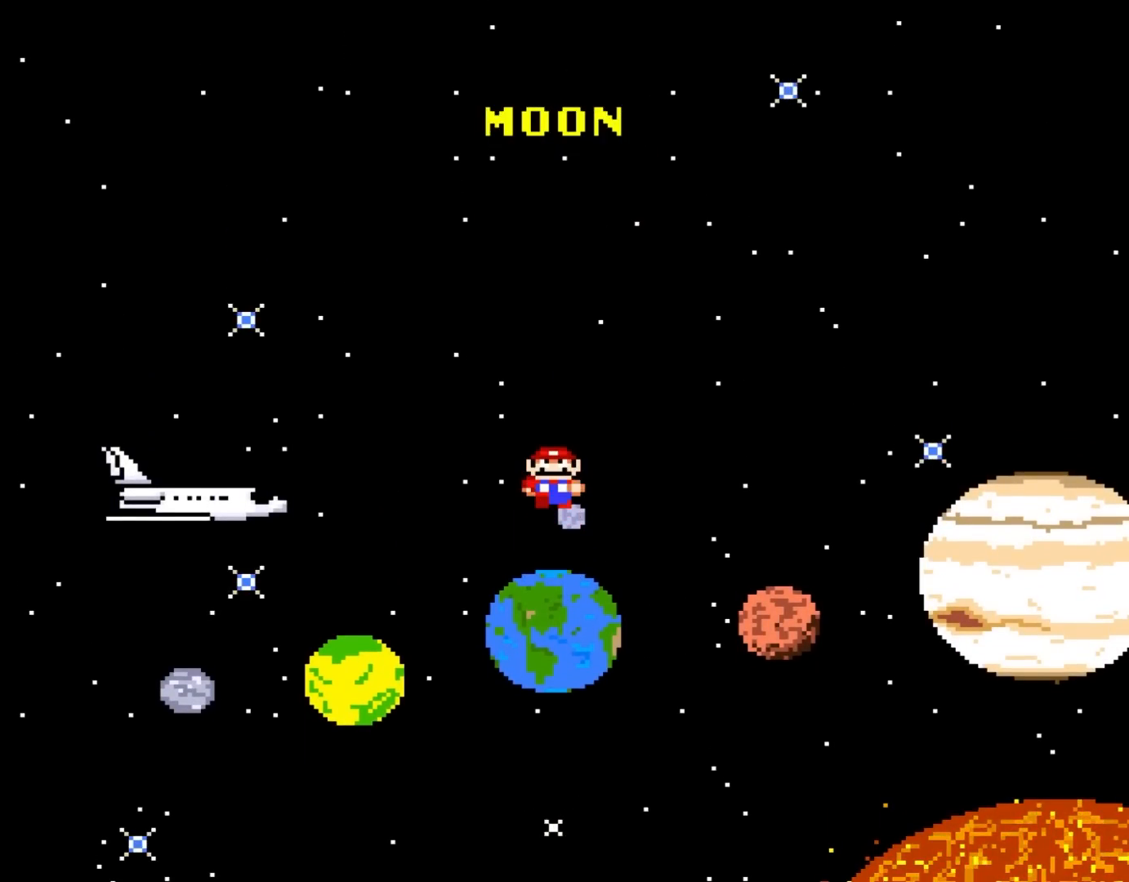
{"buttons": ["DPAD_RIGHT"], "events": [[50, "DPAD_LEFT", "down"], [300, "DPAD_LEFT", "up"], [450, "DPAD_RIGHT", "down"]]}
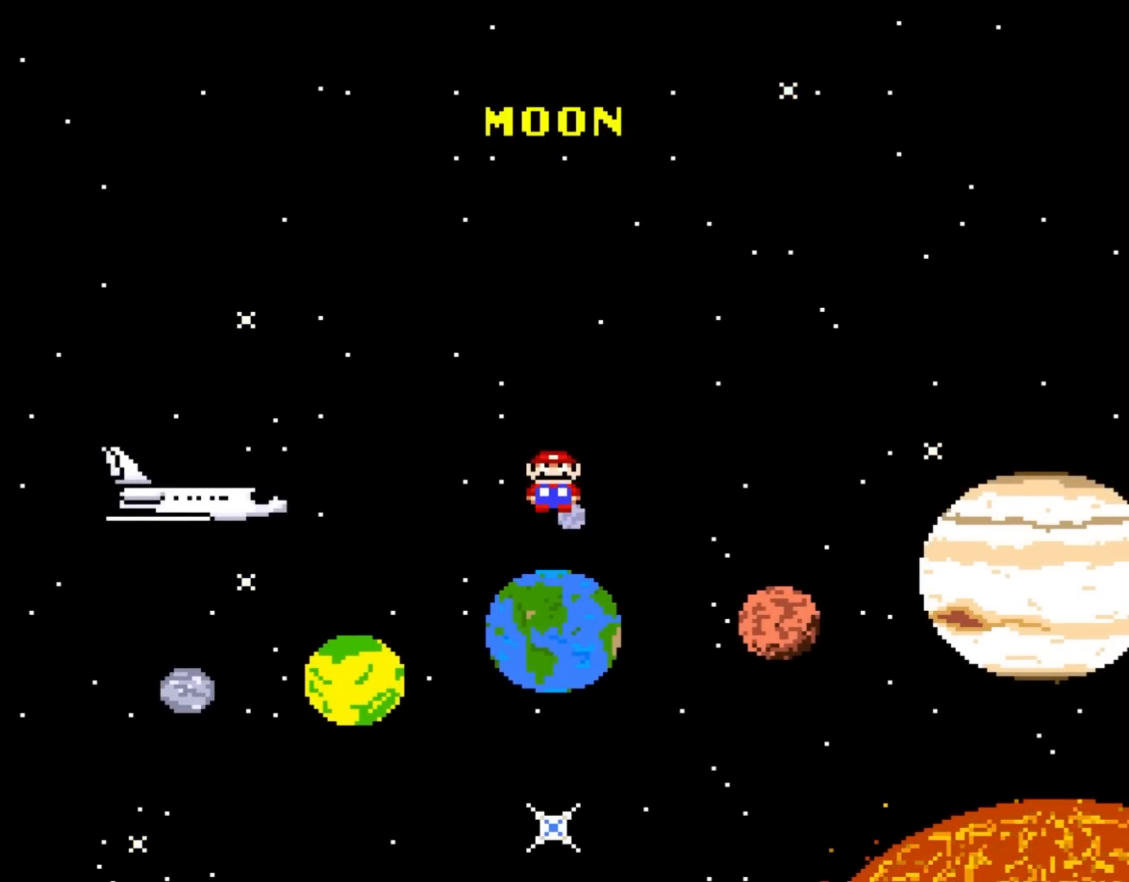
{"buttons": ["DPAD_UP"], "events": [[150, "DPAD_RIGHT", "up"], [367, "DPAD_UP", "down"]]}
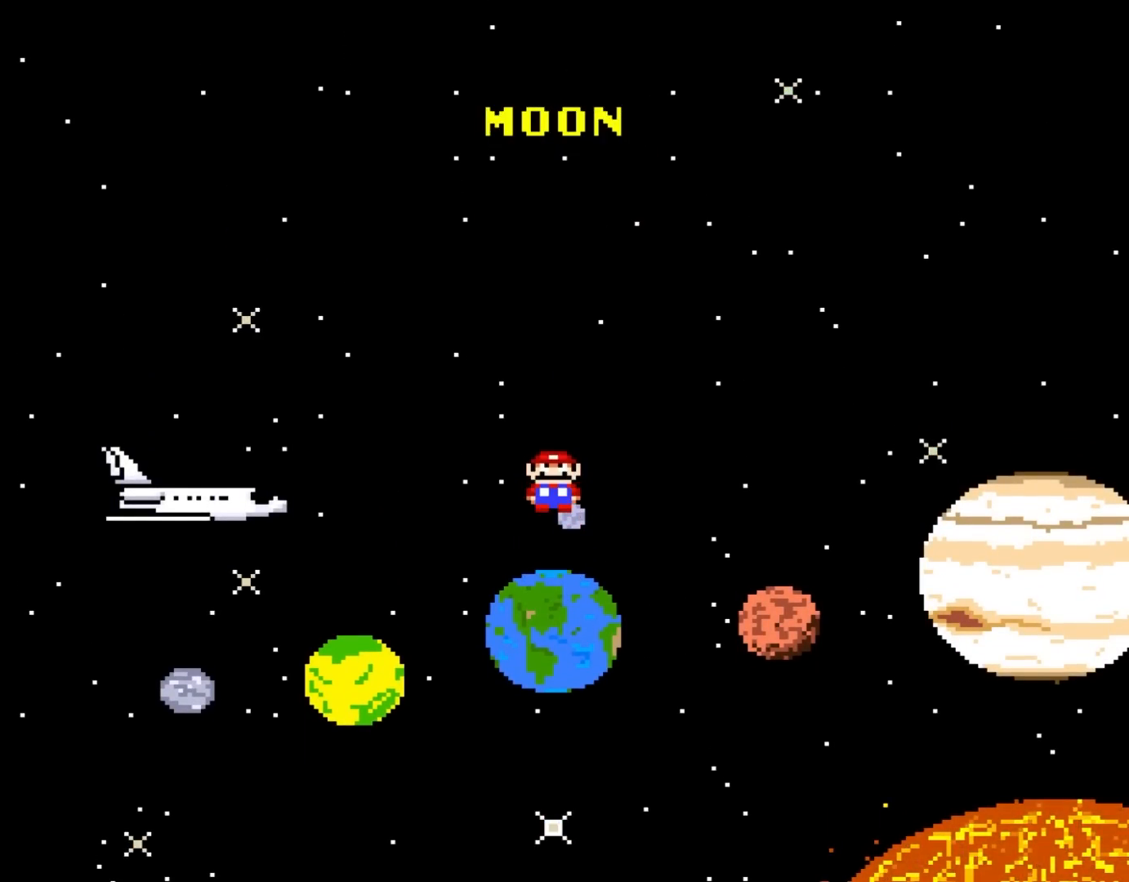
{"buttons": [], "events": [[67, "DPAD_UP", "up"], [317, "DPAD_RIGHT", "down"], [483, "DPAD_RIGHT", "up"]]}
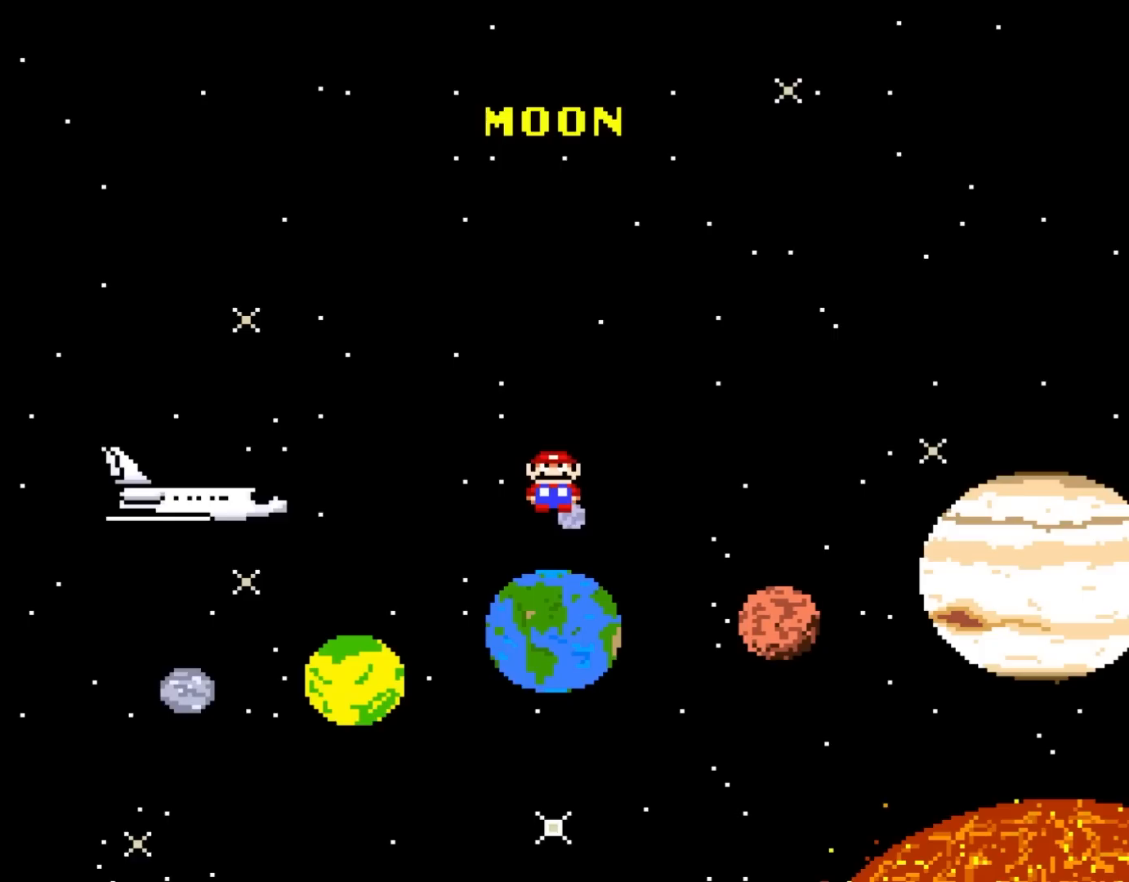
{"buttons": [], "events": []}
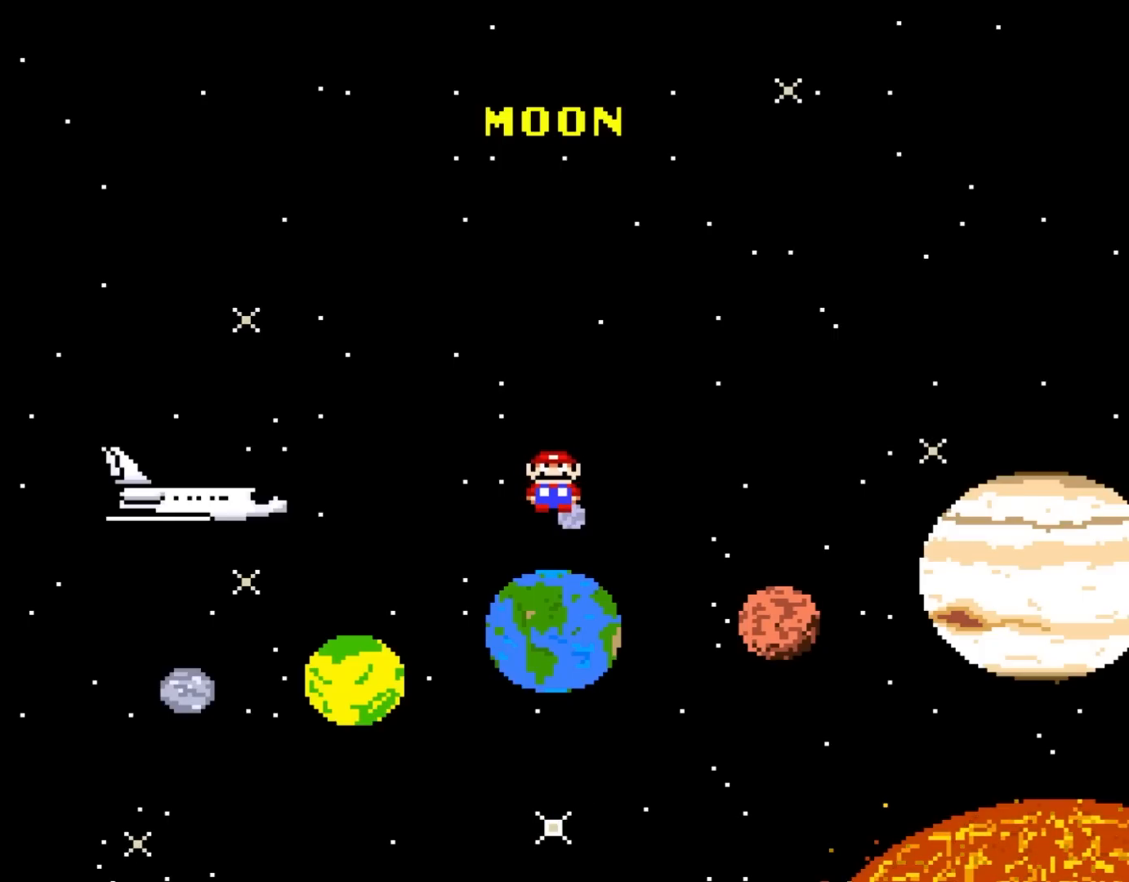
{"buttons": [], "events": []}